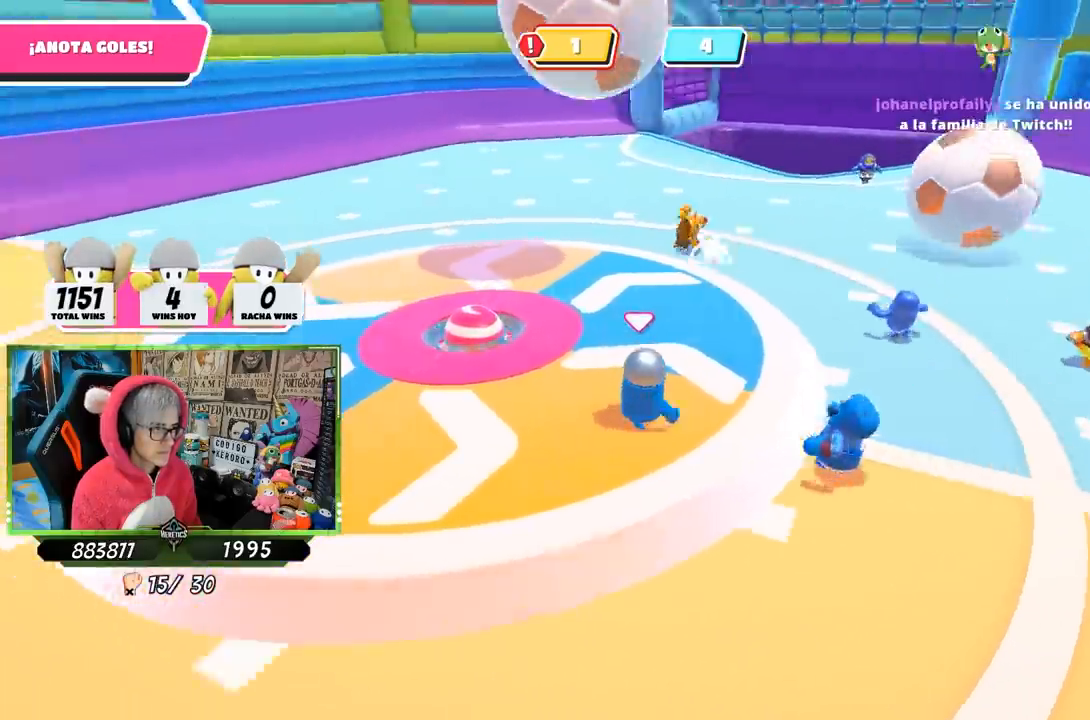
Gameplay with a controller (PlayStation layout); each line is a JSON object with the inputs held at the frame after it. "events" lists button and stick changes between this image and that frame as [ms after this image, input, new state], when the widget could be followed in between. Not read: R1.
{"buttons": [], "left_stick": "up", "right_stick": "center", "events": [[500, "right_stick", "center"]]}
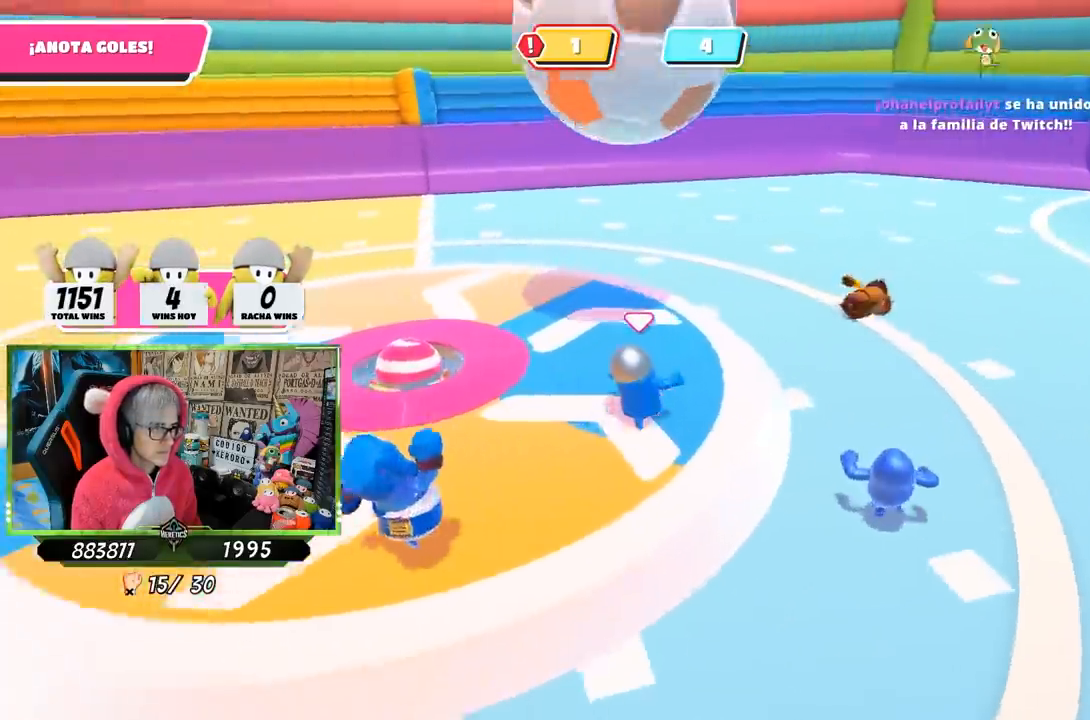
{"buttons": [], "left_stick": "up-left", "right_stick": "left", "events": [[217, "left_stick", "up-left"], [267, "CROSS", "down"], [367, "CROSS", "up"], [433, "right_stick", "left"]]}
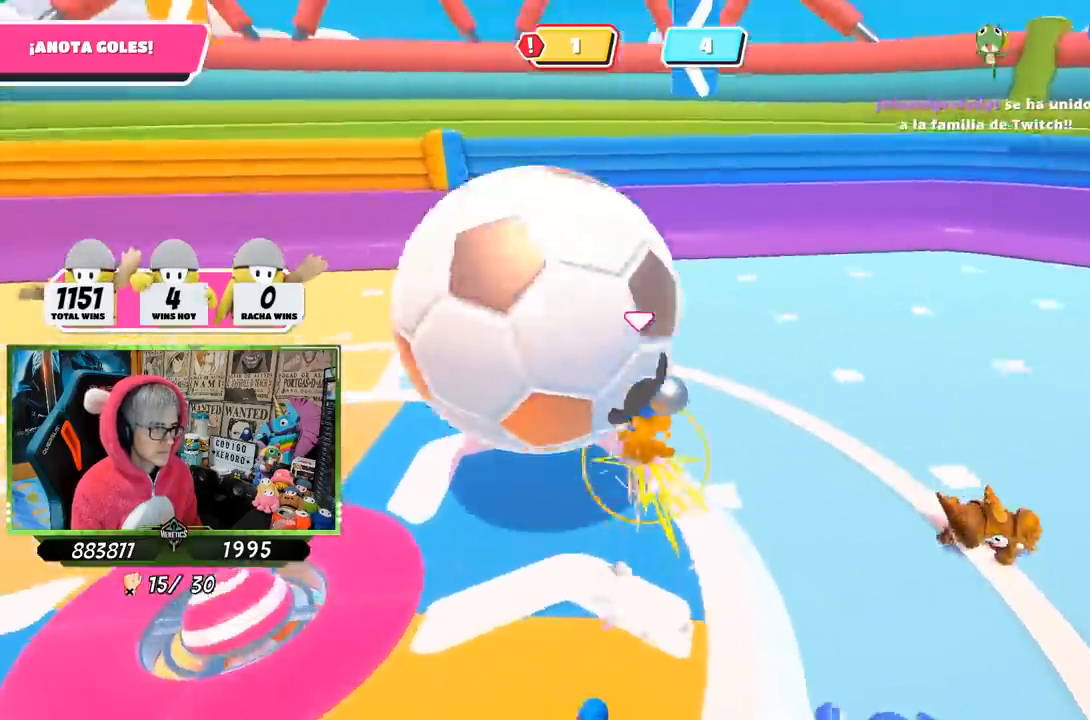
{"buttons": [], "left_stick": "up", "right_stick": "up-left", "events": [[267, "left_stick", "up"], [300, "right_stick", "center"], [467, "right_stick", "up-left"]]}
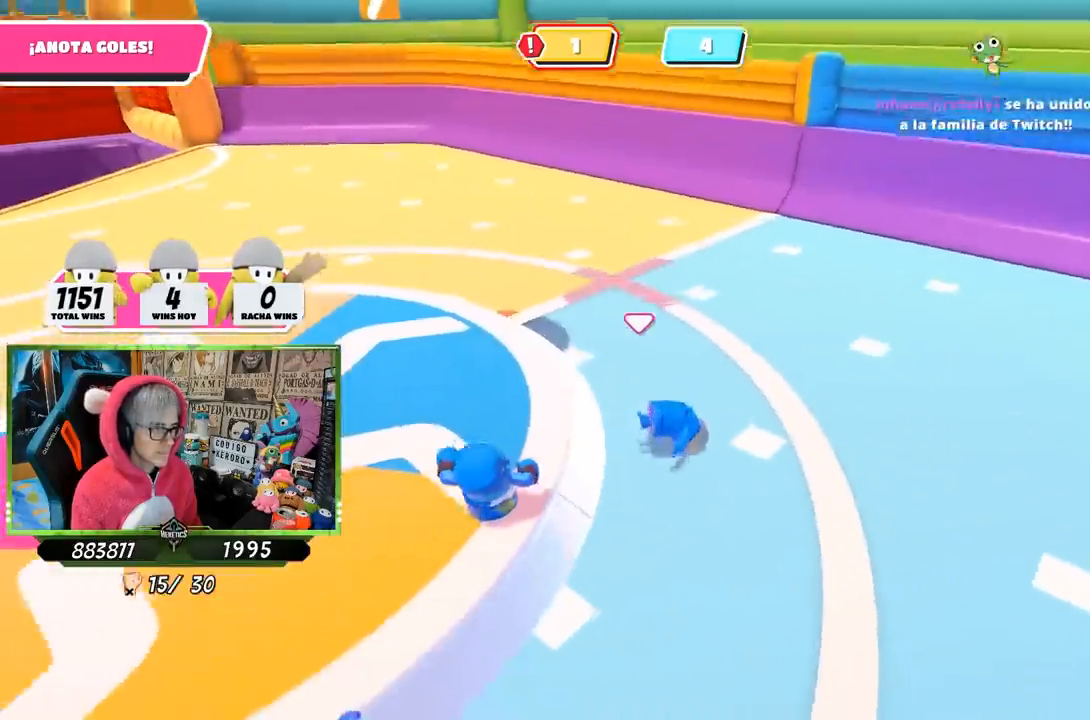
{"buttons": [], "left_stick": "up", "right_stick": "center", "events": [[433, "right_stick", "center"]]}
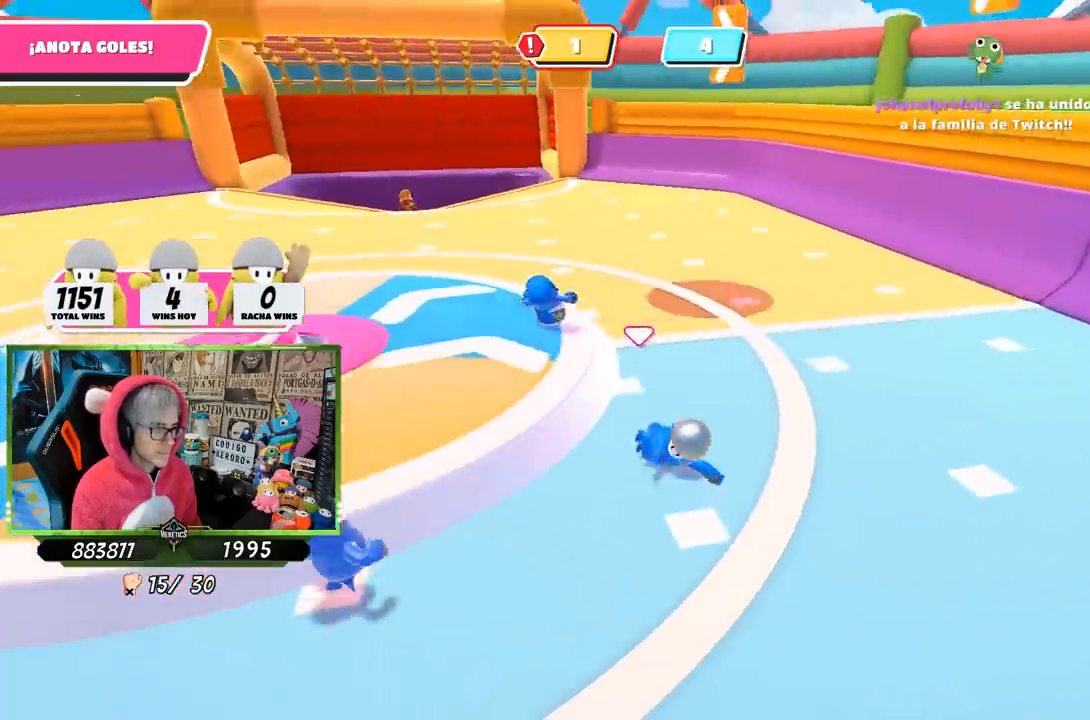
{"buttons": [], "left_stick": "up", "right_stick": "center", "events": [[133, "right_stick", "up"], [300, "right_stick", "center"]]}
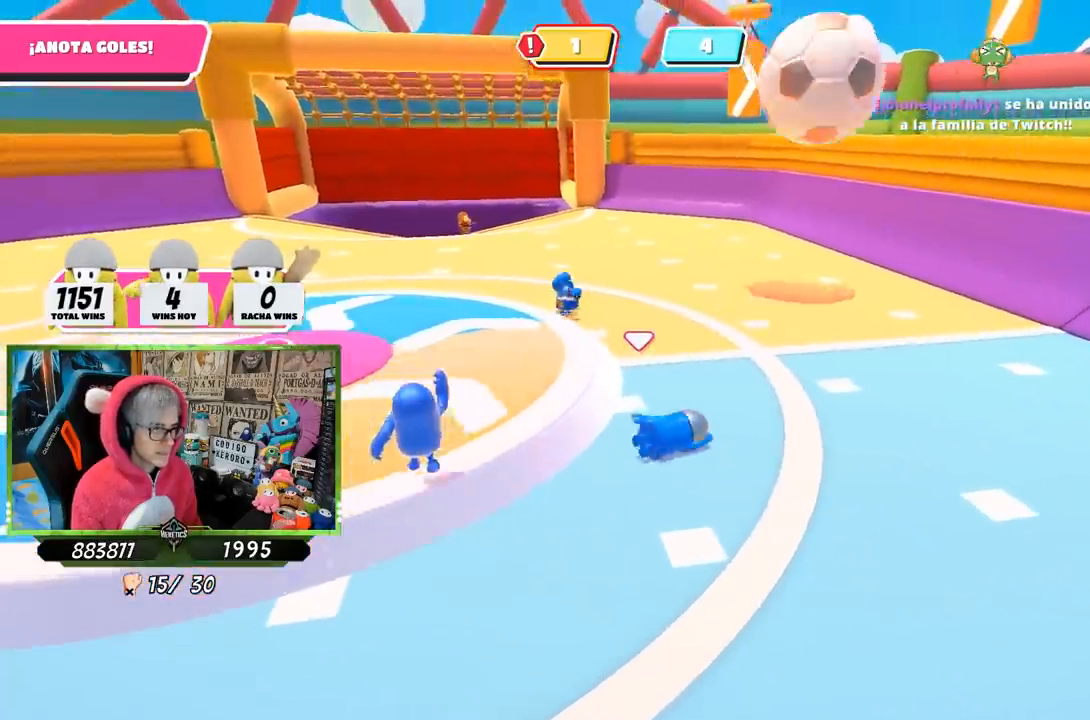
{"buttons": [], "left_stick": "up", "right_stick": "center", "events": [[33, "right_stick", "down-left"], [167, "right_stick", "center"]]}
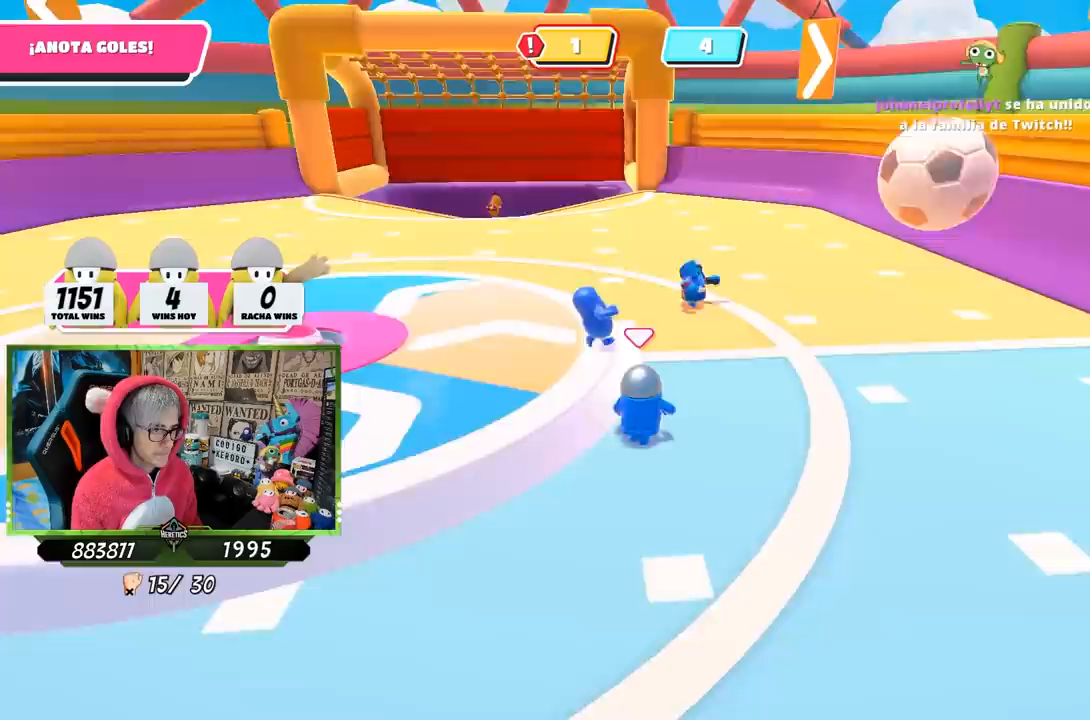
{"buttons": [], "left_stick": "down-right", "right_stick": "left", "events": [[83, "right_stick", "left"], [133, "left_stick", "up-right"], [200, "right_stick", "center"], [333, "right_stick", "left"], [500, "left_stick", "down-right"]]}
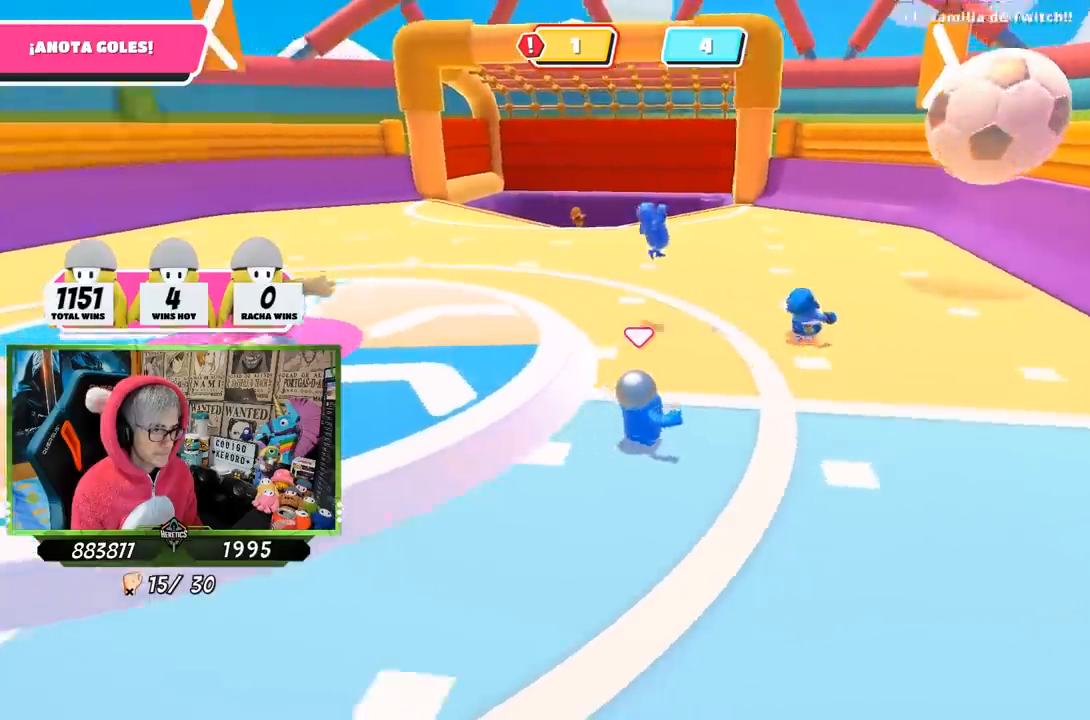
{"buttons": [], "left_stick": "left", "right_stick": "center", "events": [[100, "left_stick", "down-left"], [233, "left_stick", "left"], [500, "right_stick", "center"]]}
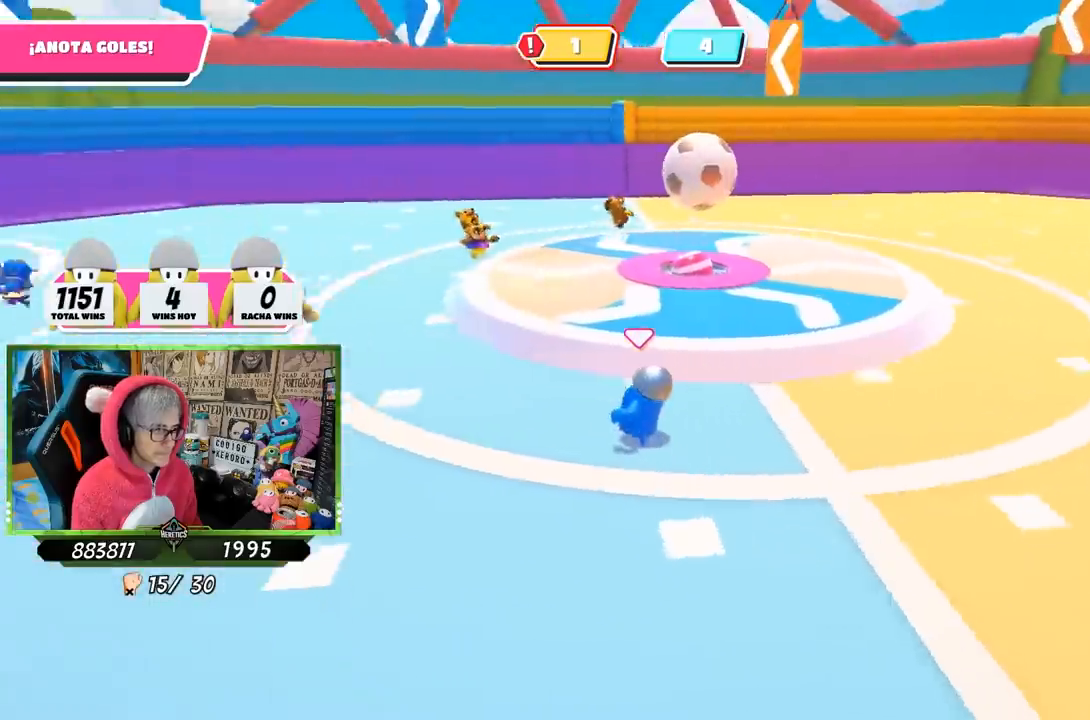
{"buttons": [], "left_stick": "up-right", "right_stick": "center", "events": [[67, "left_stick", "up"], [233, "left_stick", "up-right"], [300, "CROSS", "down"], [400, "CROSS", "up"]]}
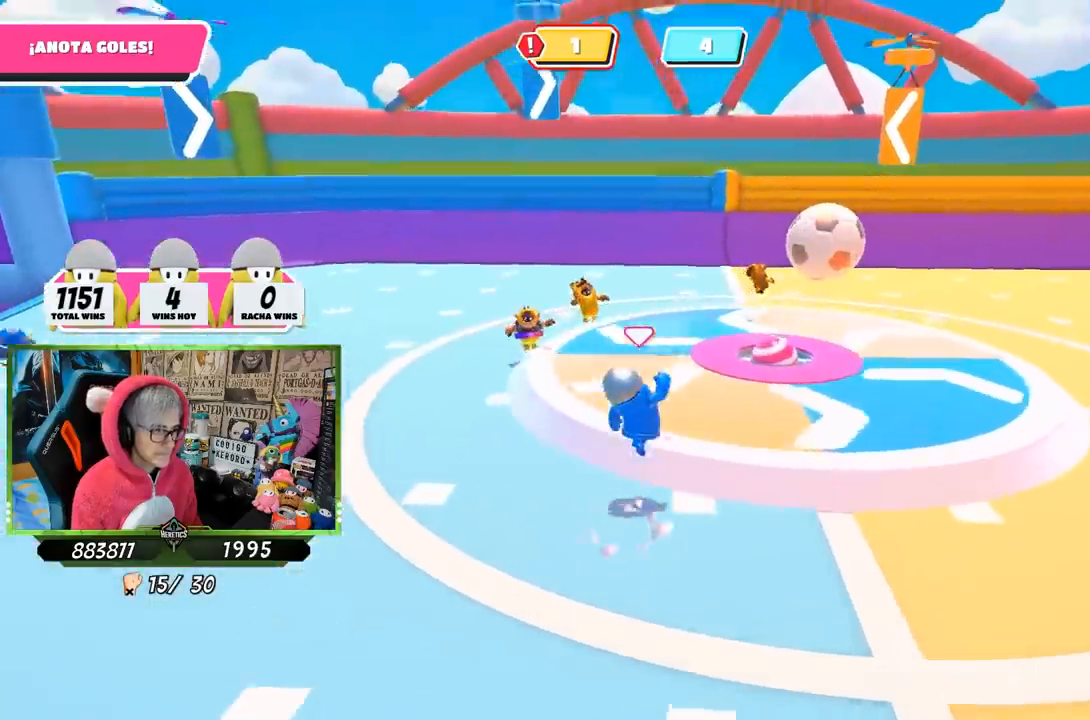
{"buttons": [], "left_stick": "up", "right_stick": "center", "events": [[100, "left_stick", "up"], [100, "right_stick", "right"], [467, "right_stick", "center"]]}
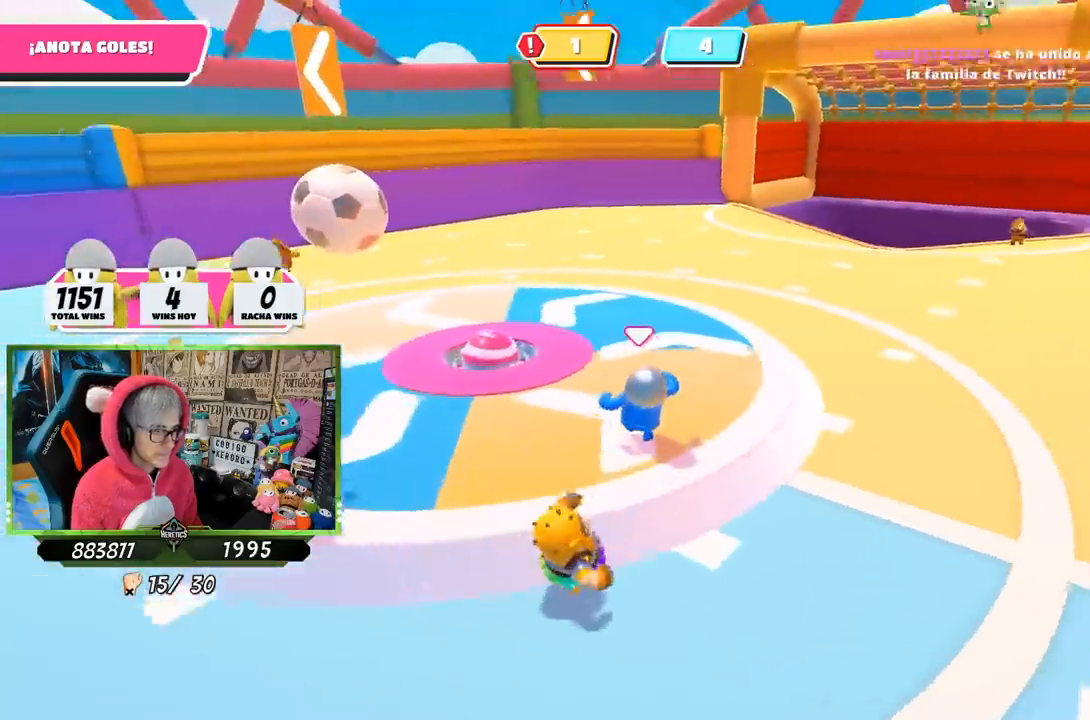
{"buttons": [], "left_stick": "up", "right_stick": "center", "events": [[33, "right_stick", "down-left"], [233, "right_stick", "left"], [400, "right_stick", "center"]]}
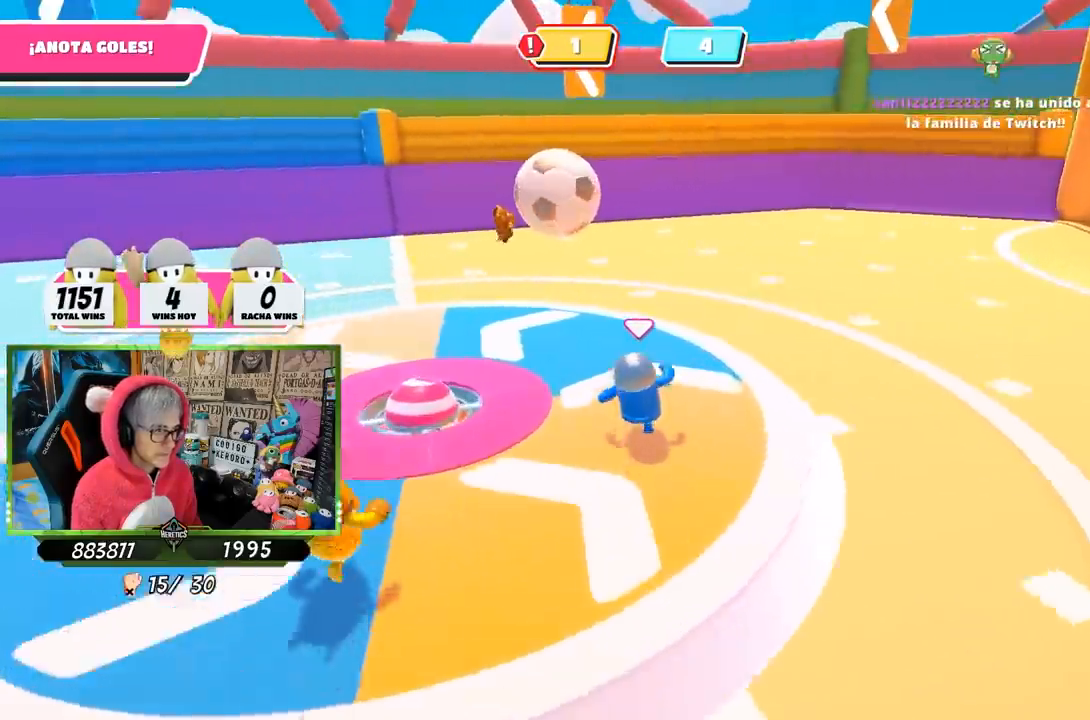
{"buttons": ["SQUARE"], "left_stick": "up-right", "right_stick": "center", "events": [[333, "CROSS", "down"], [467, "SQUARE", "down"], [467, "left_stick", "up-right"], [500, "CROSS", "up"]]}
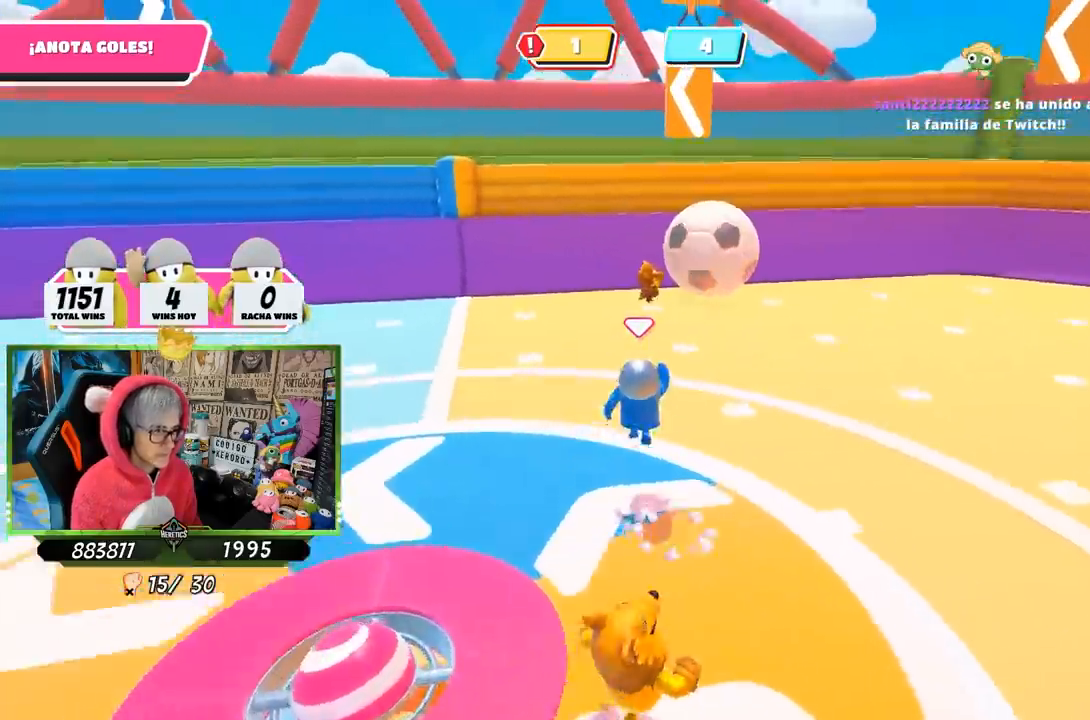
{"buttons": [], "left_stick": "up", "right_stick": "right", "events": [[67, "SQUARE", "up"], [100, "SQUARE", "down"], [167, "SQUARE", "up"], [333, "right_stick", "right"], [467, "left_stick", "up"]]}
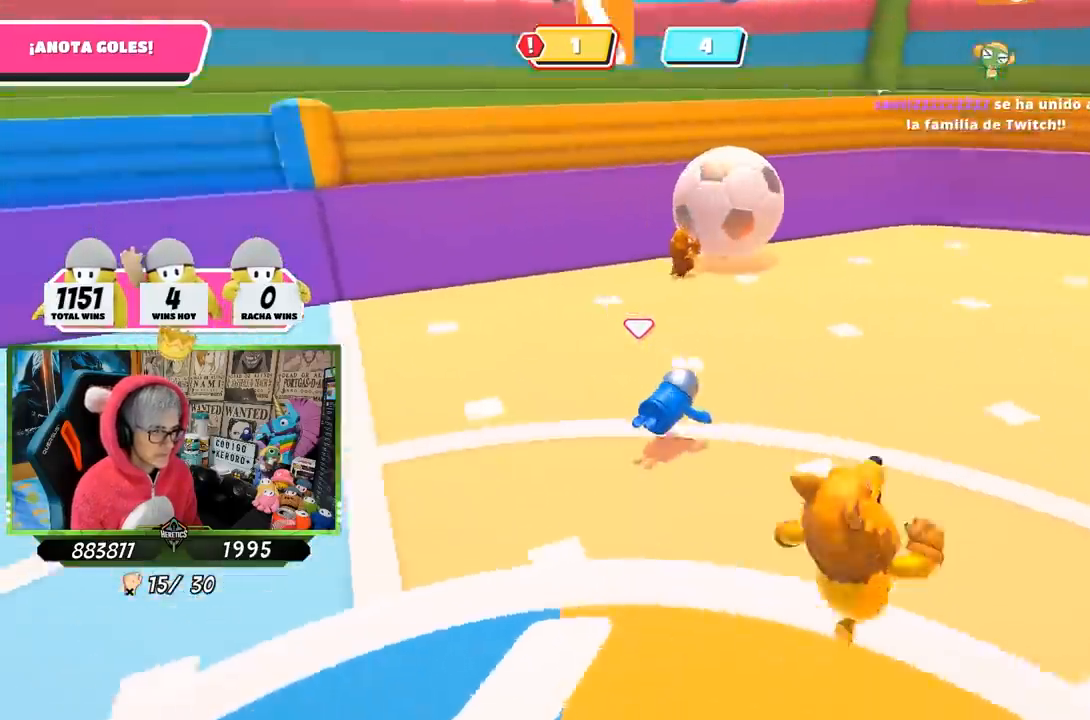
{"buttons": [], "left_stick": "up-left", "right_stick": "center", "events": [[367, "left_stick", "up-left"], [367, "right_stick", "center"]]}
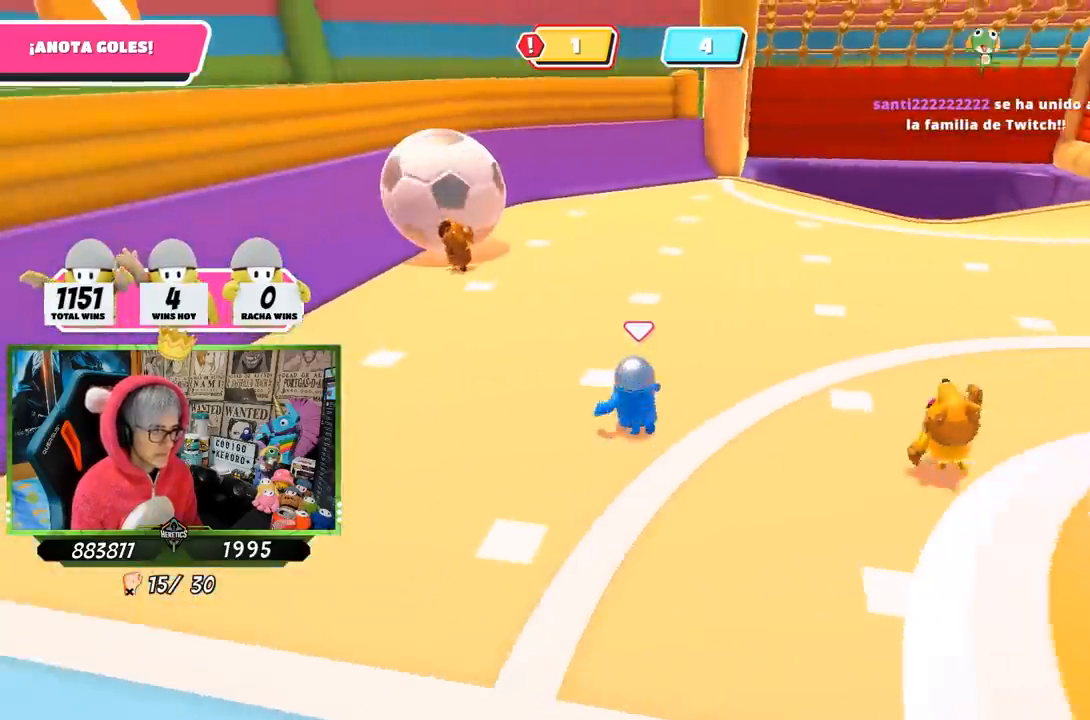
{"buttons": [], "left_stick": "left", "right_stick": "center", "events": [[200, "right_stick", "right"], [367, "right_stick", "center"], [483, "left_stick", "left"]]}
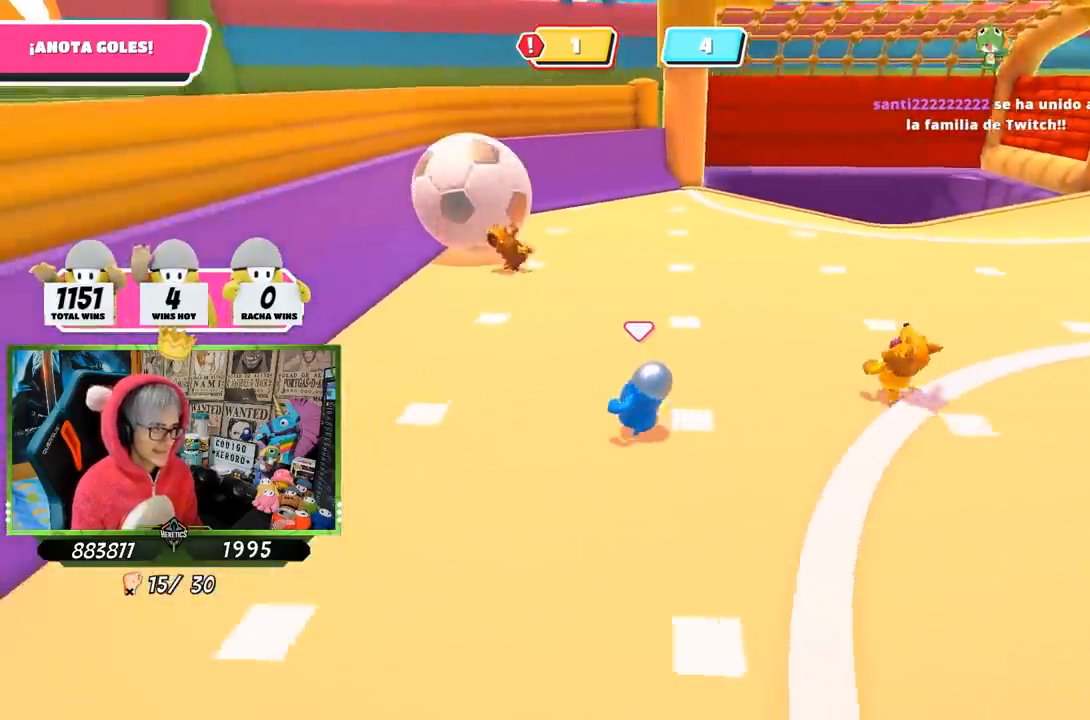
{"buttons": [], "left_stick": "up", "right_stick": "center", "events": [[67, "right_stick", "right"], [200, "right_stick", "center"], [250, "right_stick", "right"], [300, "left_stick", "up-left"], [417, "left_stick", "up"], [500, "right_stick", "center"]]}
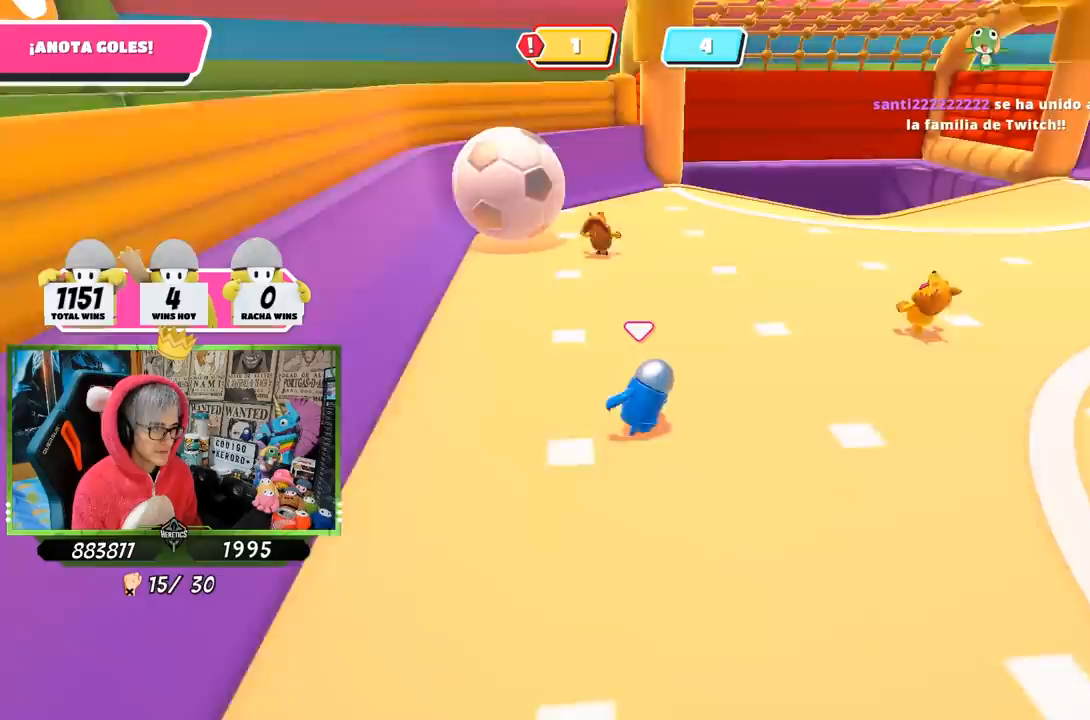
{"buttons": [], "left_stick": "up", "right_stick": "center", "events": []}
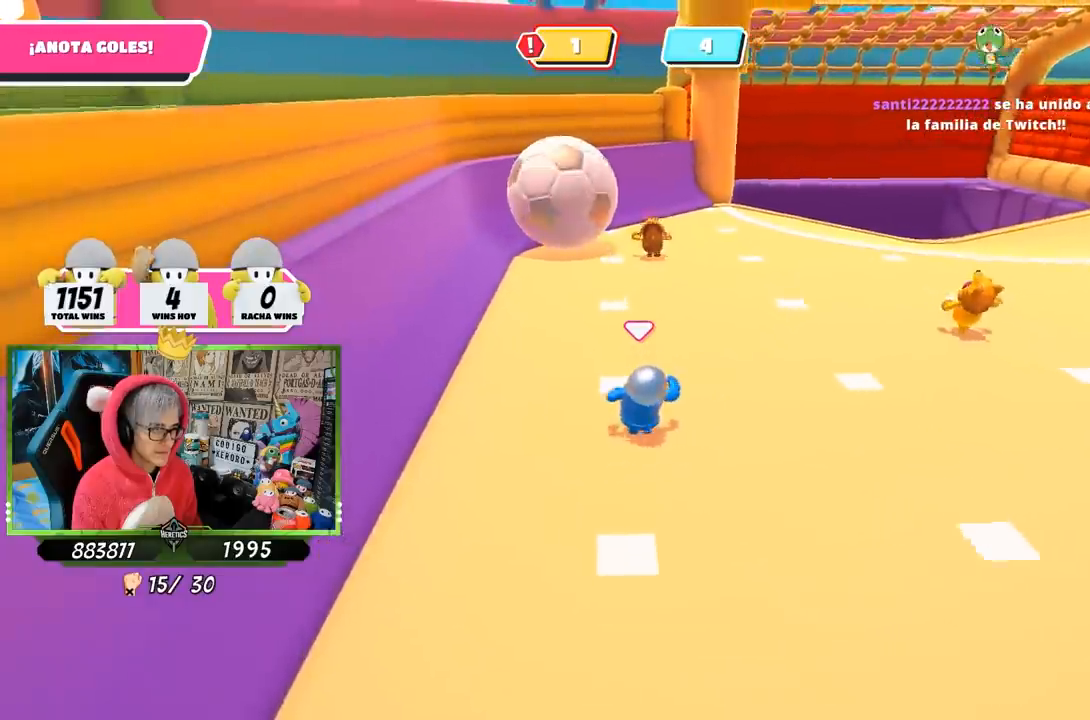
{"buttons": [], "left_stick": "up", "right_stick": "center", "events": []}
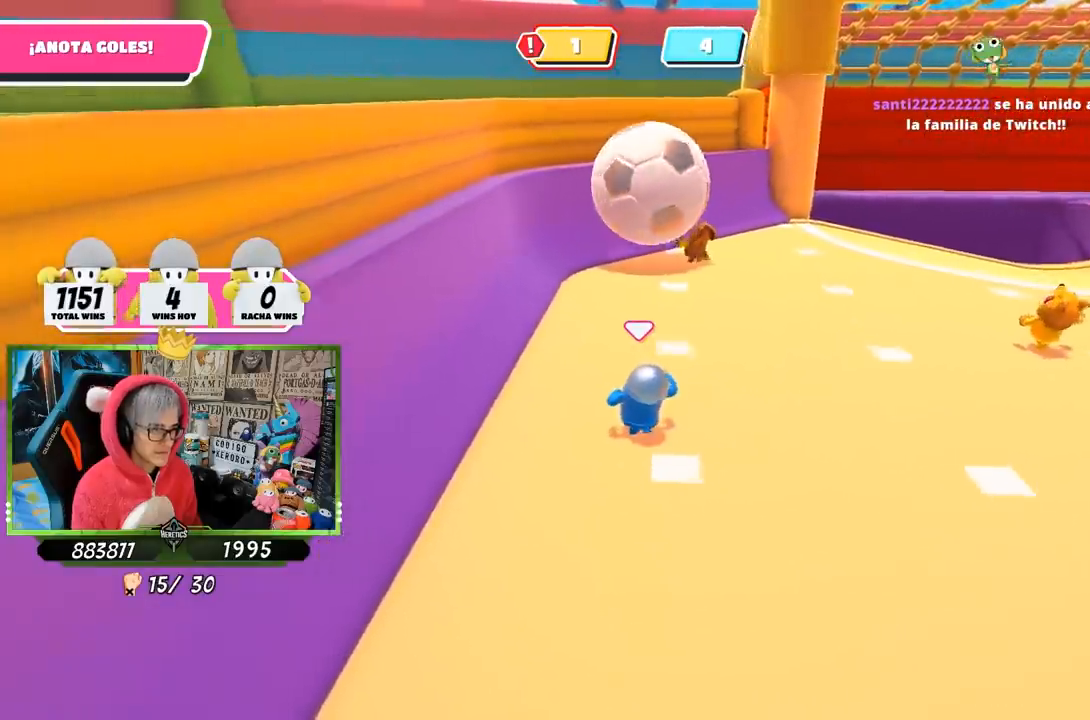
{"buttons": [], "left_stick": "up-right", "right_stick": "center", "events": [[383, "right_stick", "right"], [400, "left_stick", "up-right"], [500, "right_stick", "center"]]}
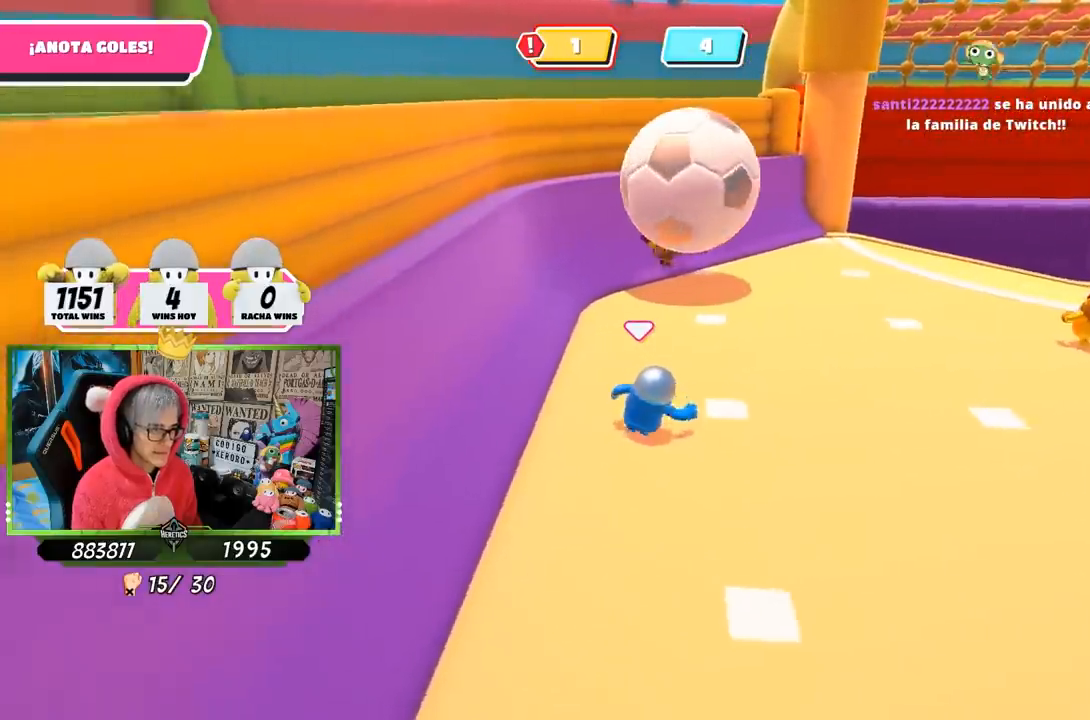
{"buttons": [], "left_stick": "up-right", "right_stick": "center", "events": []}
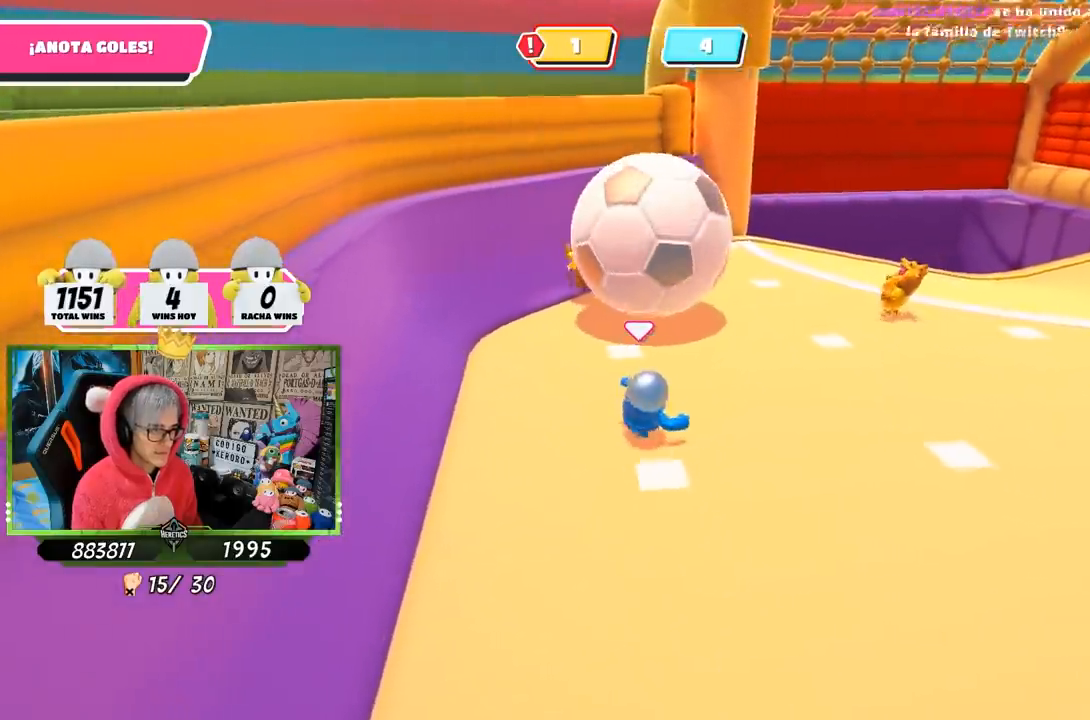
{"buttons": [], "left_stick": "up-left", "right_stick": "center", "events": [[367, "left_stick", "up-left"]]}
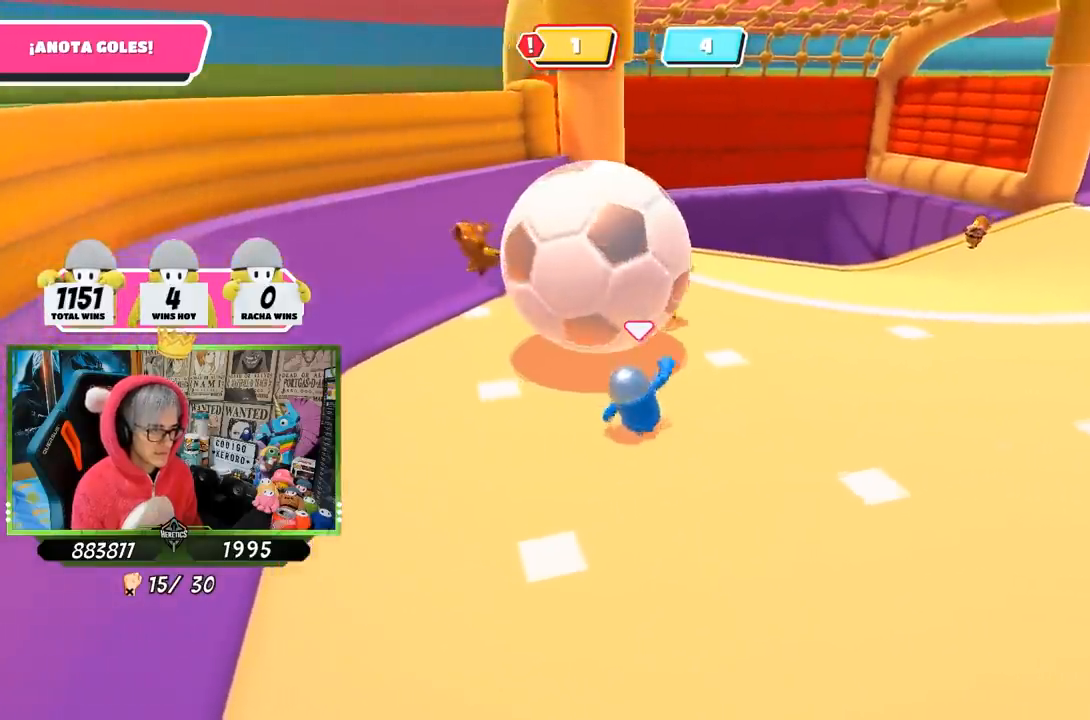
{"buttons": [], "left_stick": "up-right", "right_stick": "left", "events": [[33, "CROSS", "down"], [100, "SQUARE", "down"], [183, "CROSS", "up"], [200, "SQUARE", "up"], [200, "left_stick", "up"], [267, "SQUARE", "down"], [333, "SQUARE", "up"], [400, "left_stick", "up-right"], [433, "right_stick", "left"]]}
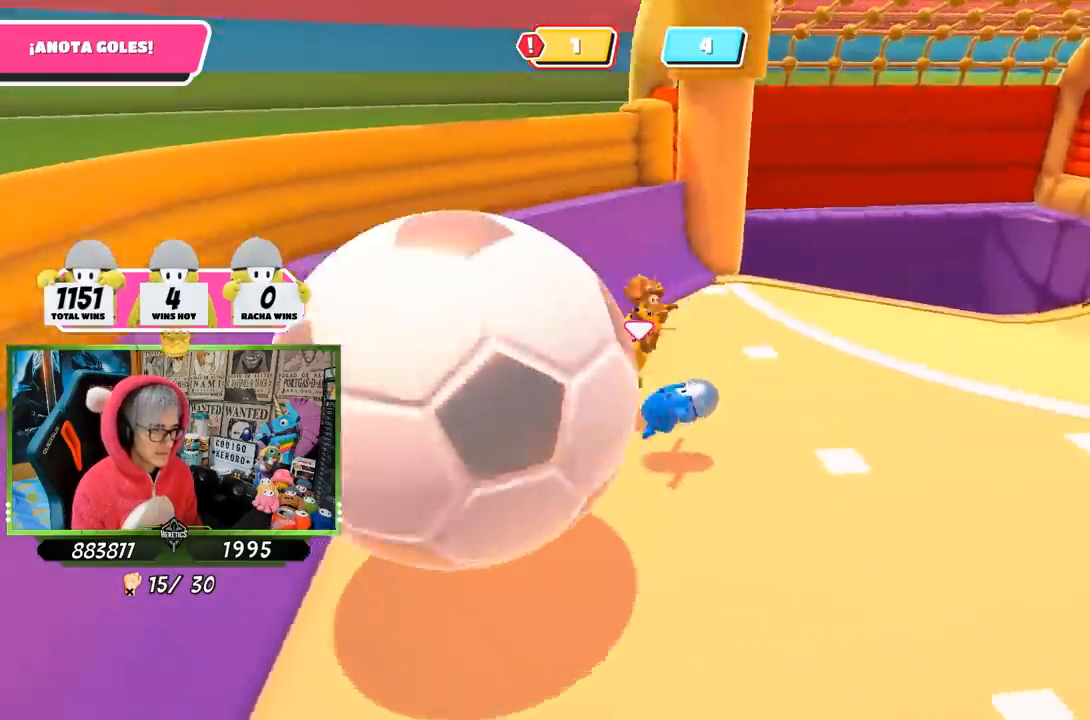
{"buttons": [], "left_stick": "right", "right_stick": "right", "events": [[67, "left_stick", "right"], [233, "left_stick", "down-right"], [267, "right_stick", "right"], [400, "left_stick", "right"]]}
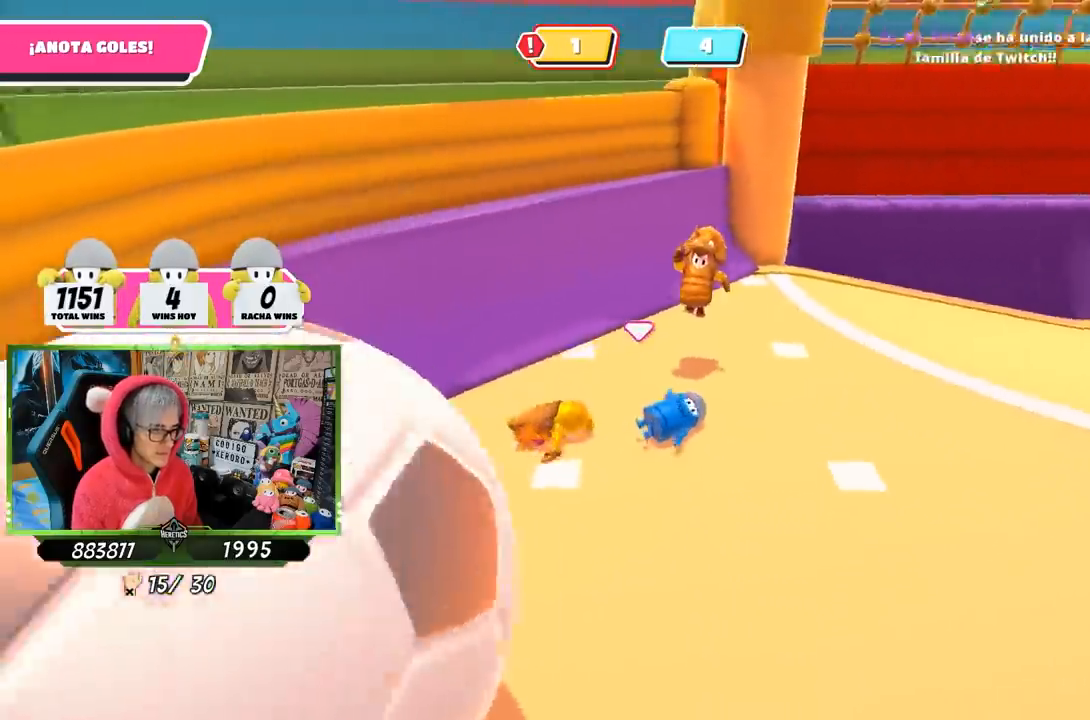
{"buttons": [], "left_stick": "up-right", "right_stick": "right", "events": [[367, "left_stick", "up-right"]]}
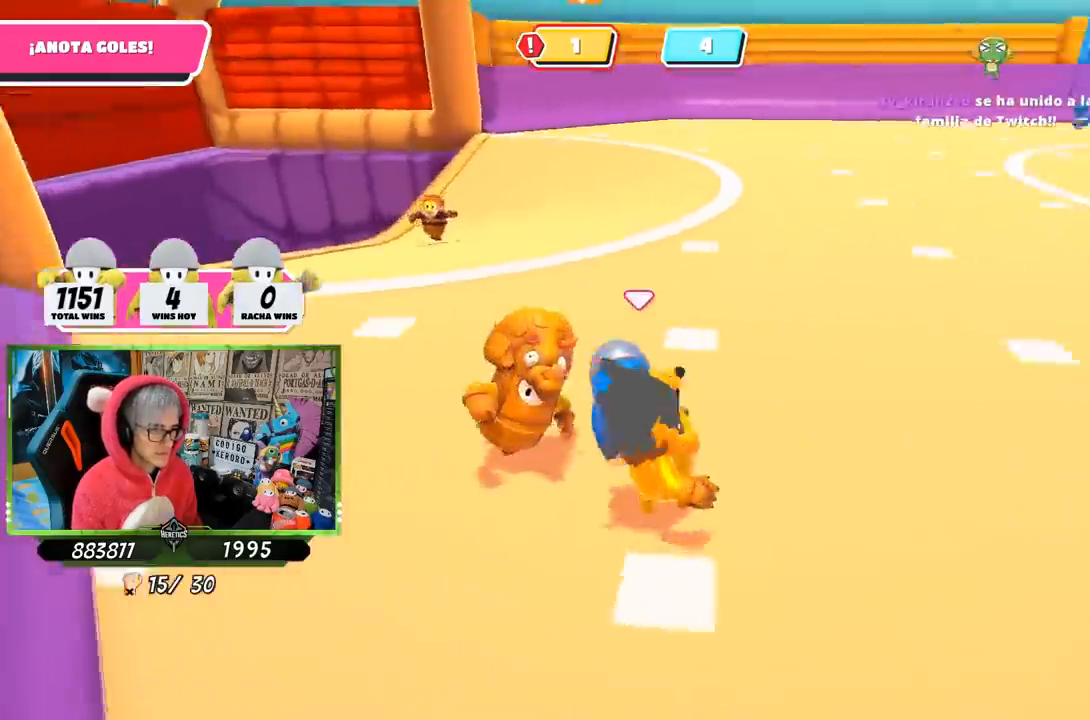
{"buttons": [], "left_stick": "up-right", "right_stick": "center", "events": [[333, "right_stick", "center"]]}
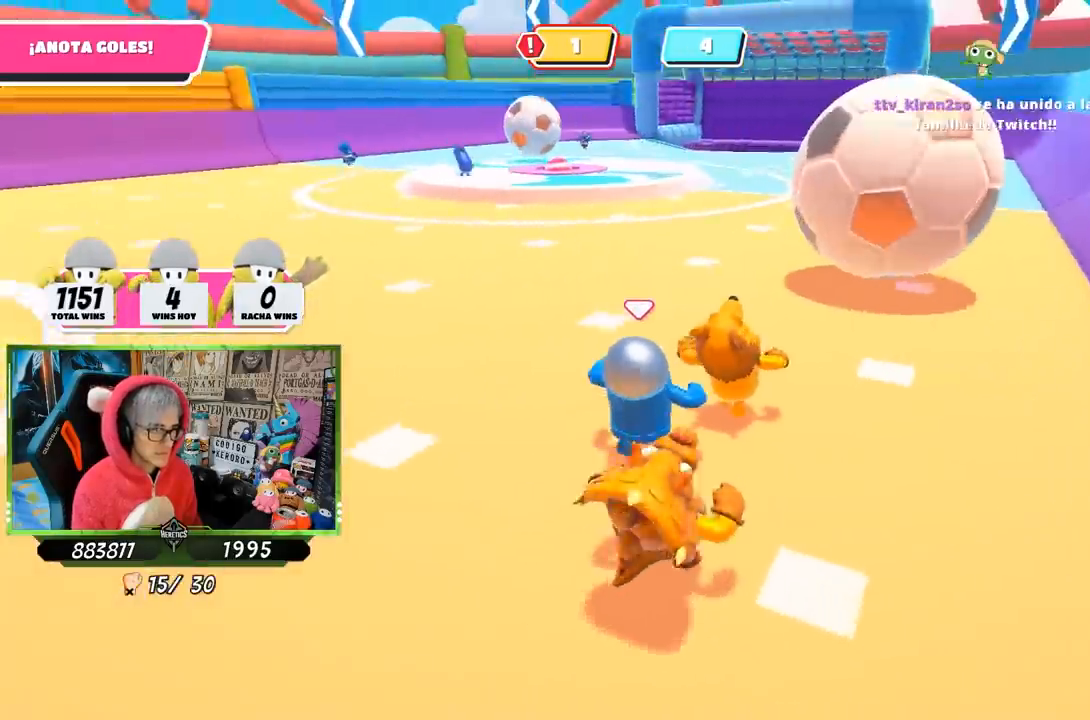
{"buttons": [], "left_stick": "up", "right_stick": "center", "events": [[67, "left_stick", "up"]]}
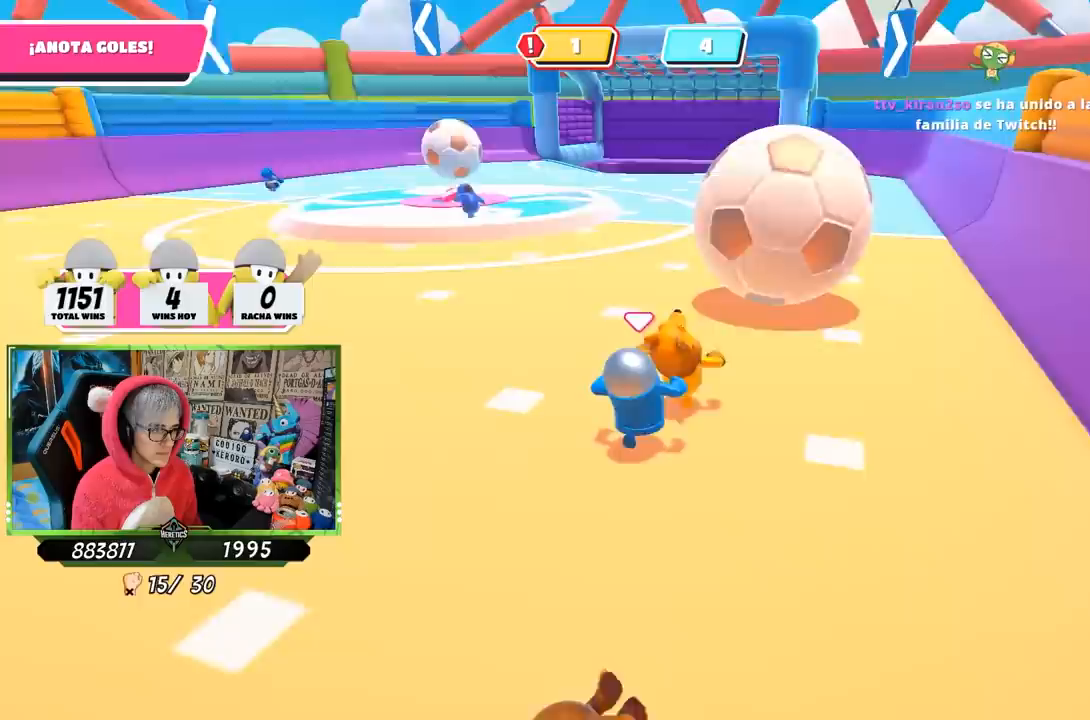
{"buttons": [], "left_stick": "up", "right_stick": "center", "events": []}
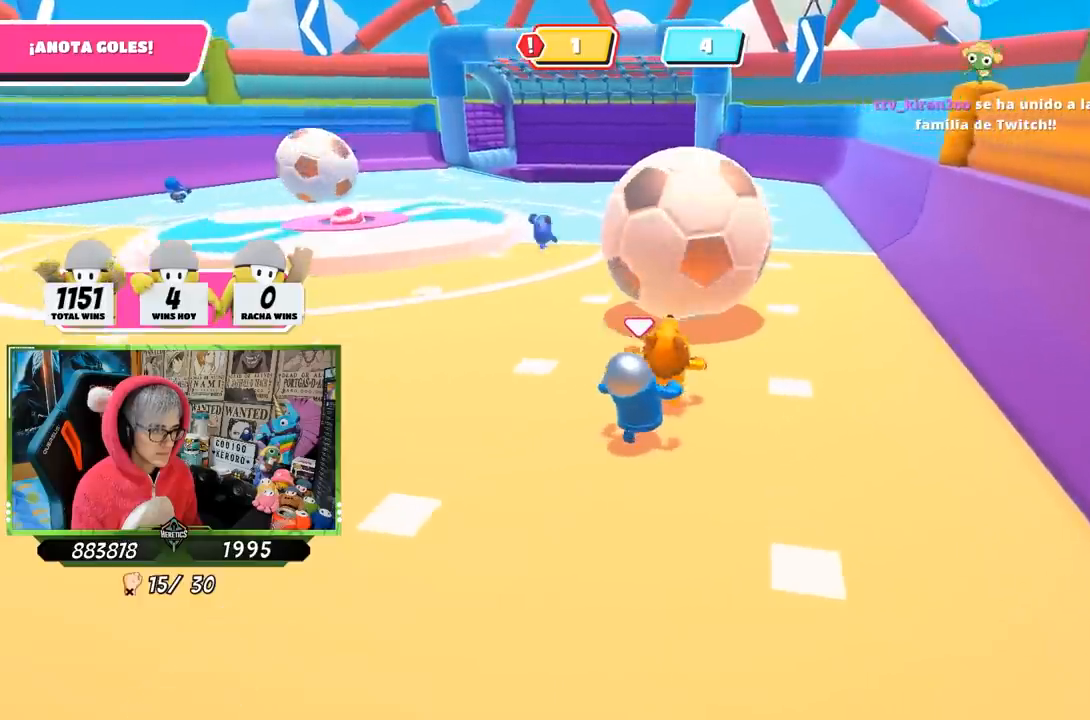
{"buttons": [], "left_stick": "up", "right_stick": "center", "events": [[67, "R2", "down"], [100, "right_stick", "up-left"], [200, "right_stick", "down"], [333, "R2", "up"], [500, "right_stick", "center"]]}
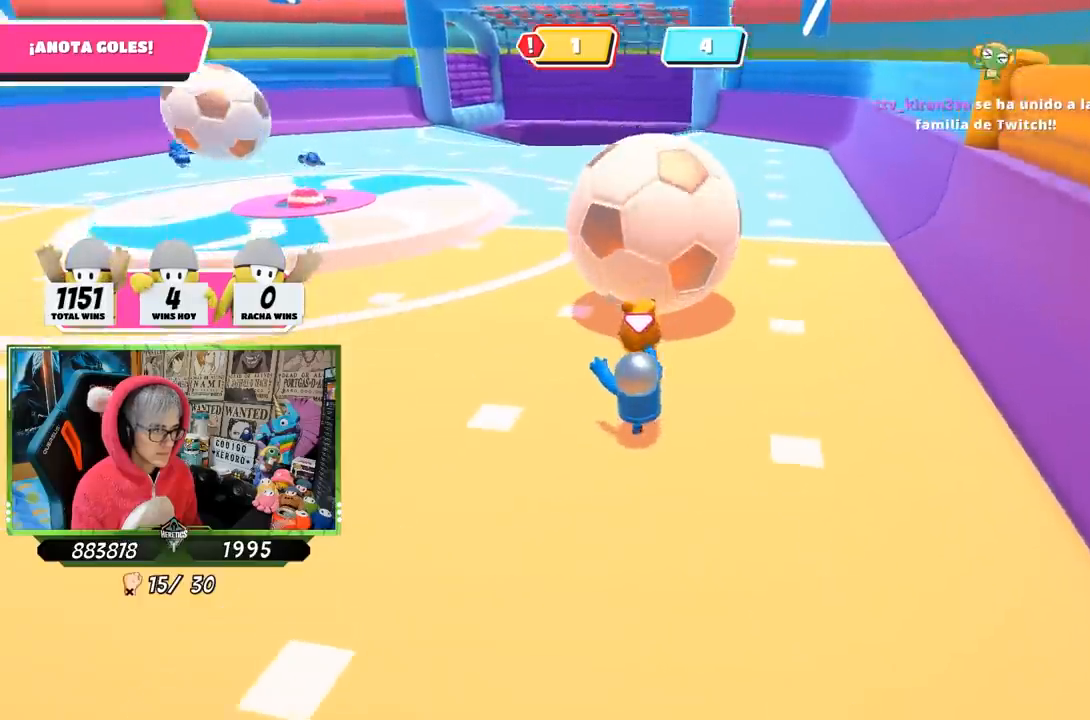
{"buttons": [], "left_stick": "up-left", "right_stick": "center", "events": [[267, "left_stick", "up-left"]]}
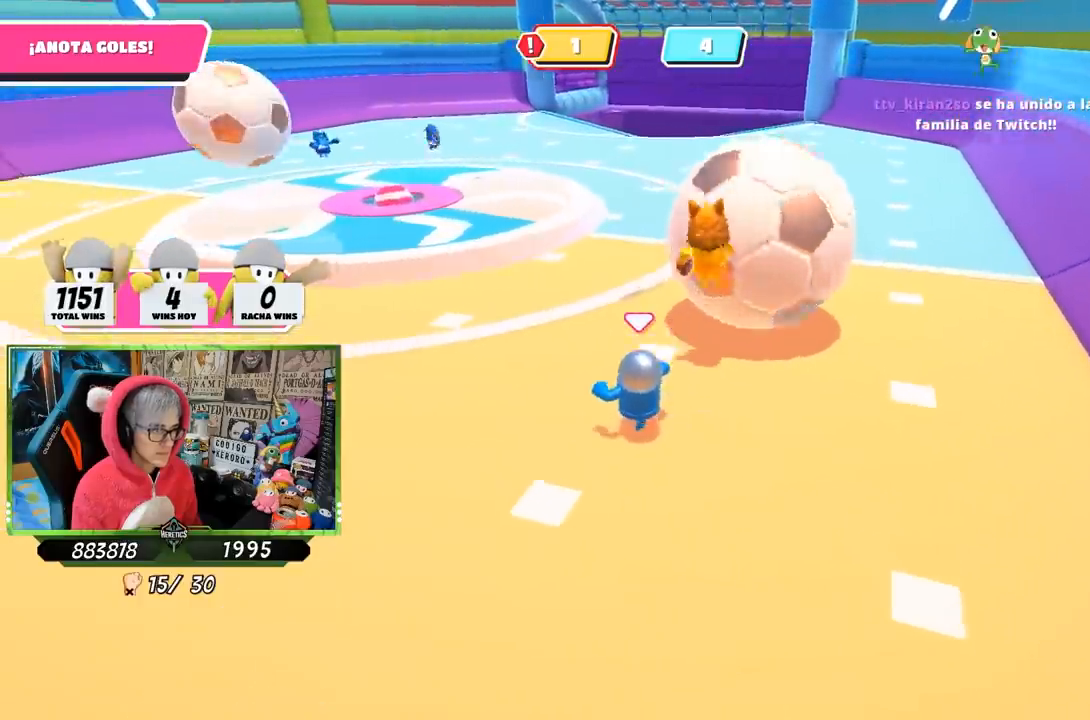
{"buttons": [], "left_stick": "right", "right_stick": "right", "events": [[183, "right_stick", "right"], [200, "left_stick", "up"], [400, "left_stick", "right"]]}